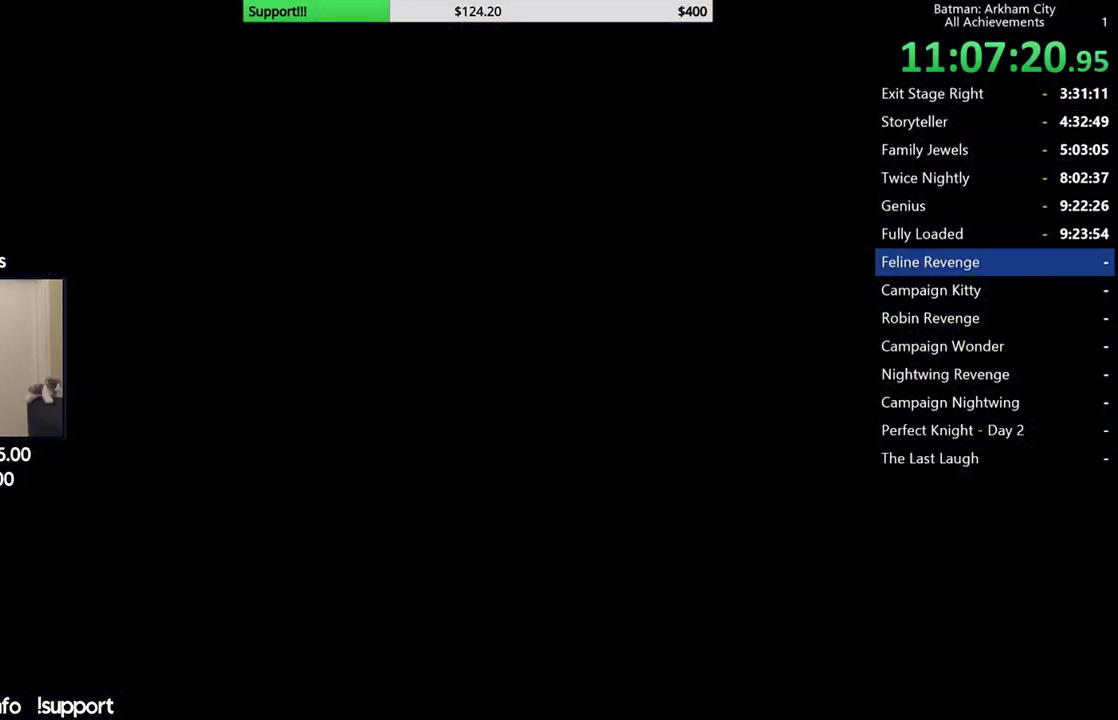
Gameplay with a controller (Xbox layout); each line is a JSON object with the inputs held at the frame after it. "events" lists button and stick changes between this image and that frame as [ms after this image, input, new state], when the widget could be followed in between. Not read: L1 R1.
{"buttons": [], "left_stick": "center", "right_stick": "center", "events": []}
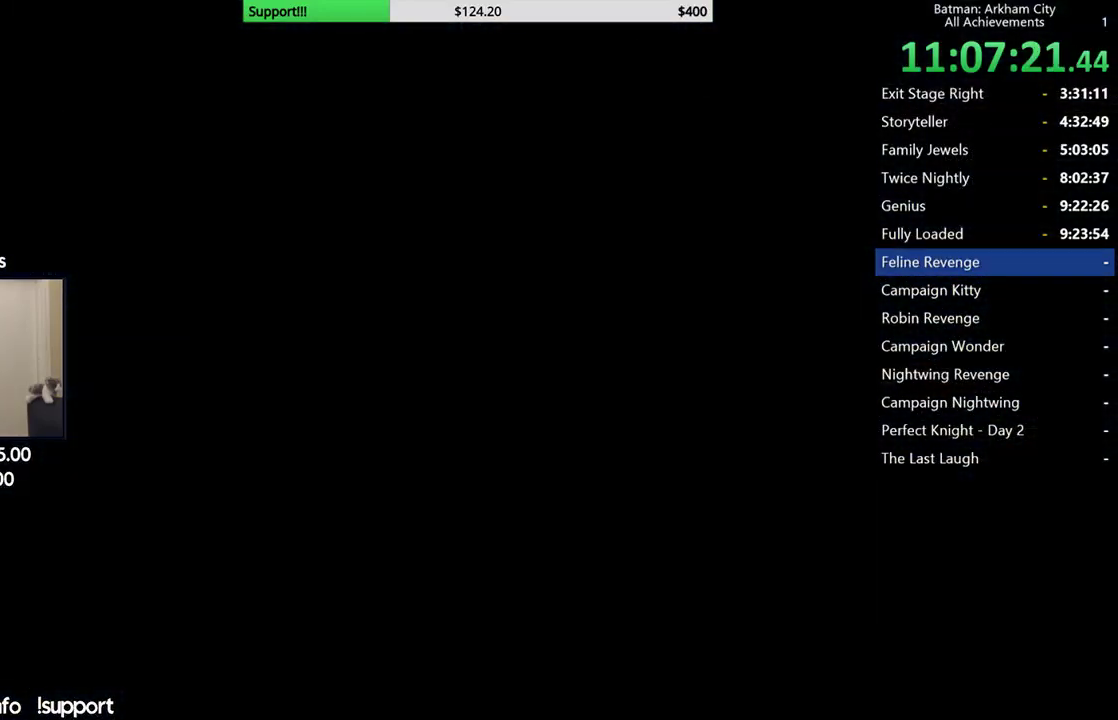
{"buttons": [], "left_stick": "center", "right_stick": "center", "events": []}
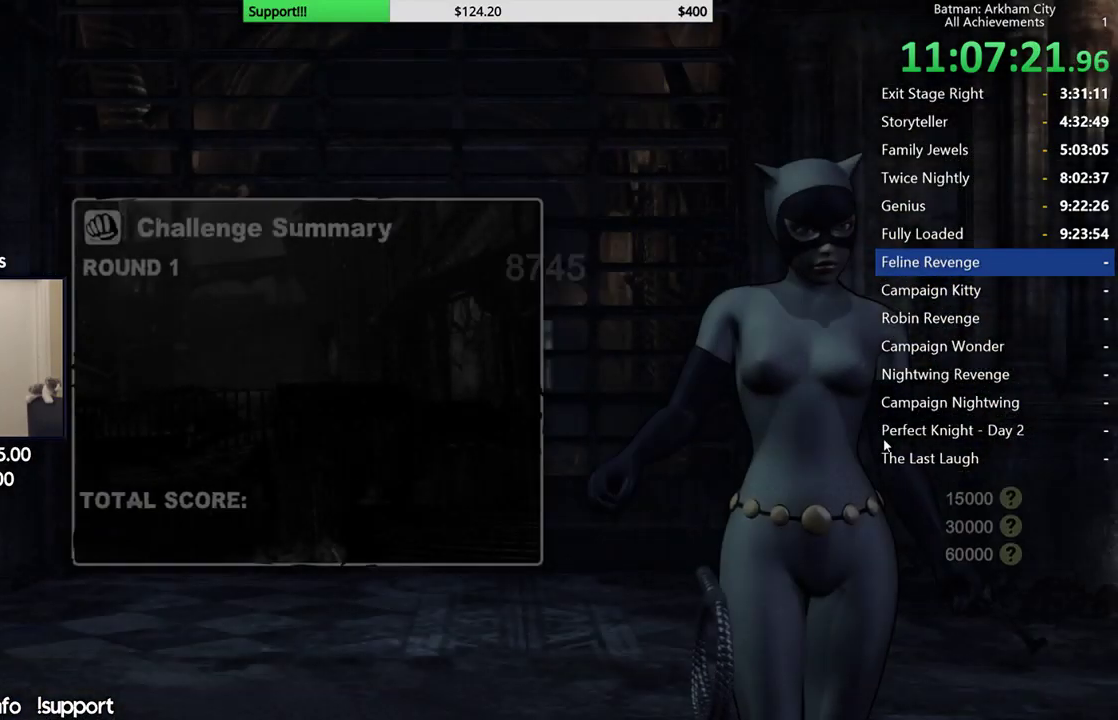
{"buttons": [], "left_stick": "center", "right_stick": "center", "events": []}
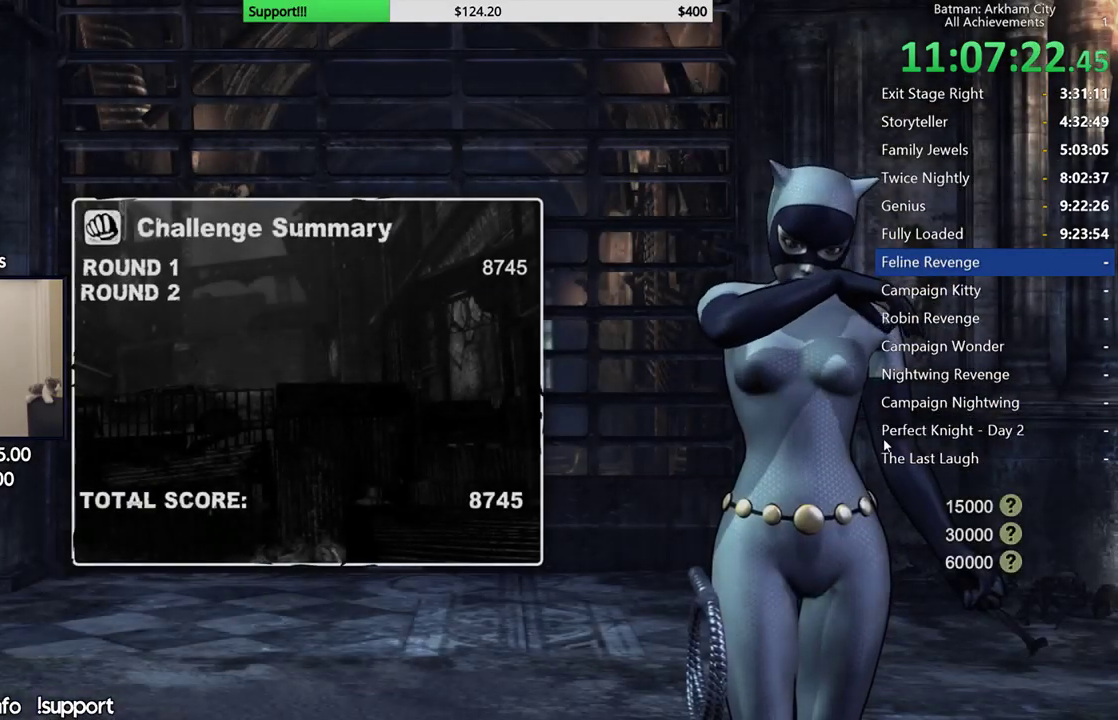
{"buttons": ["A"], "left_stick": "center", "right_stick": "center", "events": [[500, "A", "down"]]}
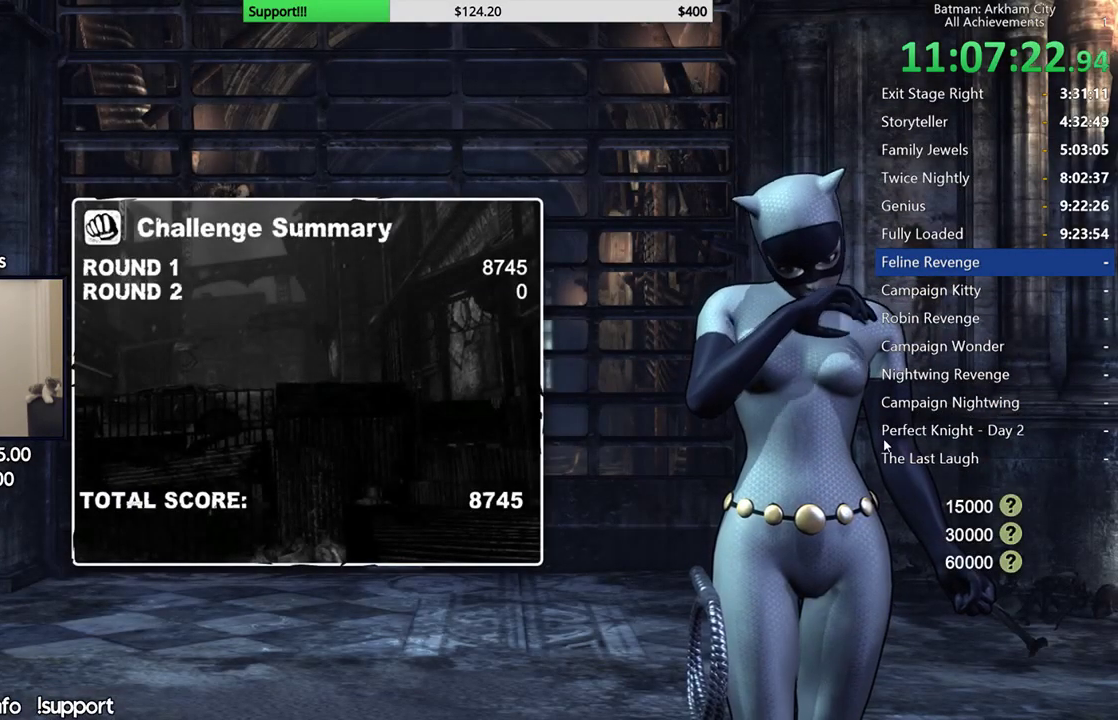
{"buttons": [], "left_stick": "center", "right_stick": "center", "events": [[483, "A", "up"]]}
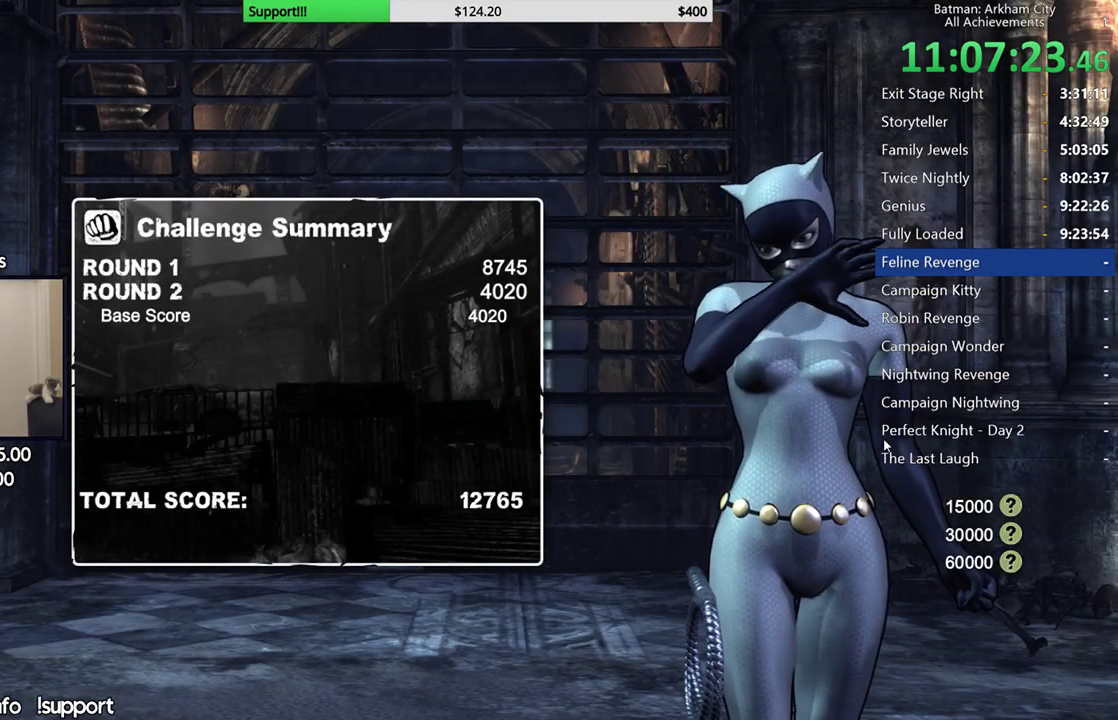
{"buttons": ["A"], "left_stick": "center", "right_stick": "center", "events": [[350, "A", "down"]]}
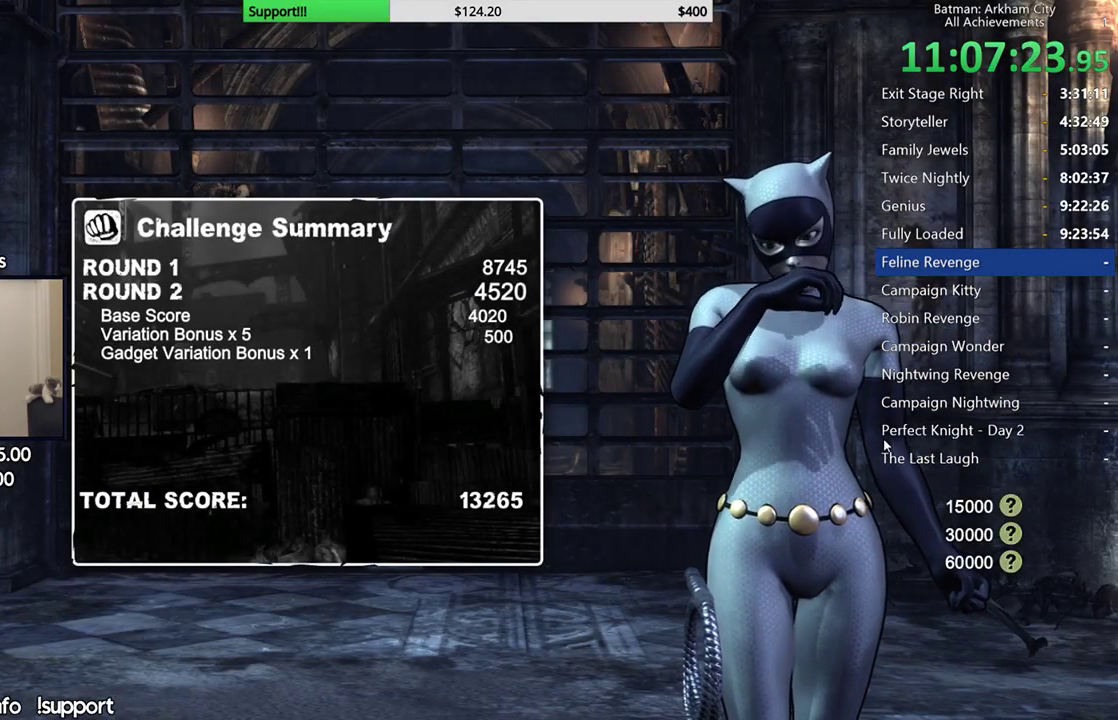
{"buttons": [], "left_stick": "center", "right_stick": "center", "events": [[167, "A", "up"]]}
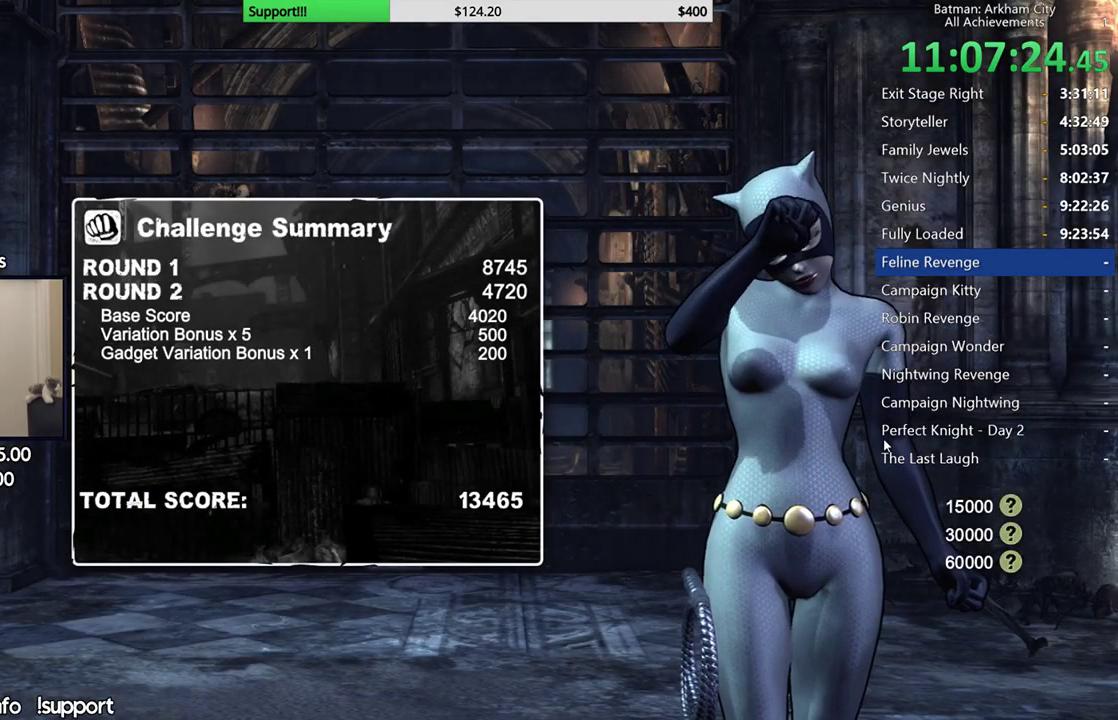
{"buttons": ["A"], "left_stick": "center", "right_stick": "center", "events": [[50, "A", "down"], [233, "A", "up"], [450, "A", "down"]]}
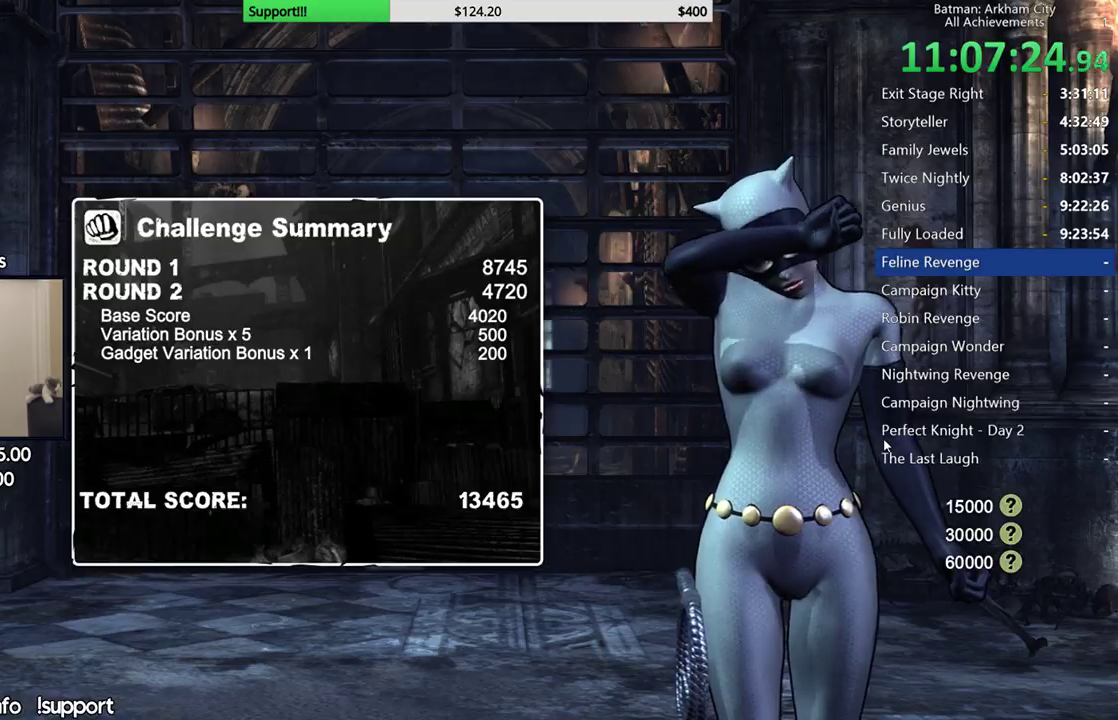
{"buttons": ["A"], "left_stick": "center", "right_stick": "center", "events": [[200, "A", "up"], [400, "A", "down"]]}
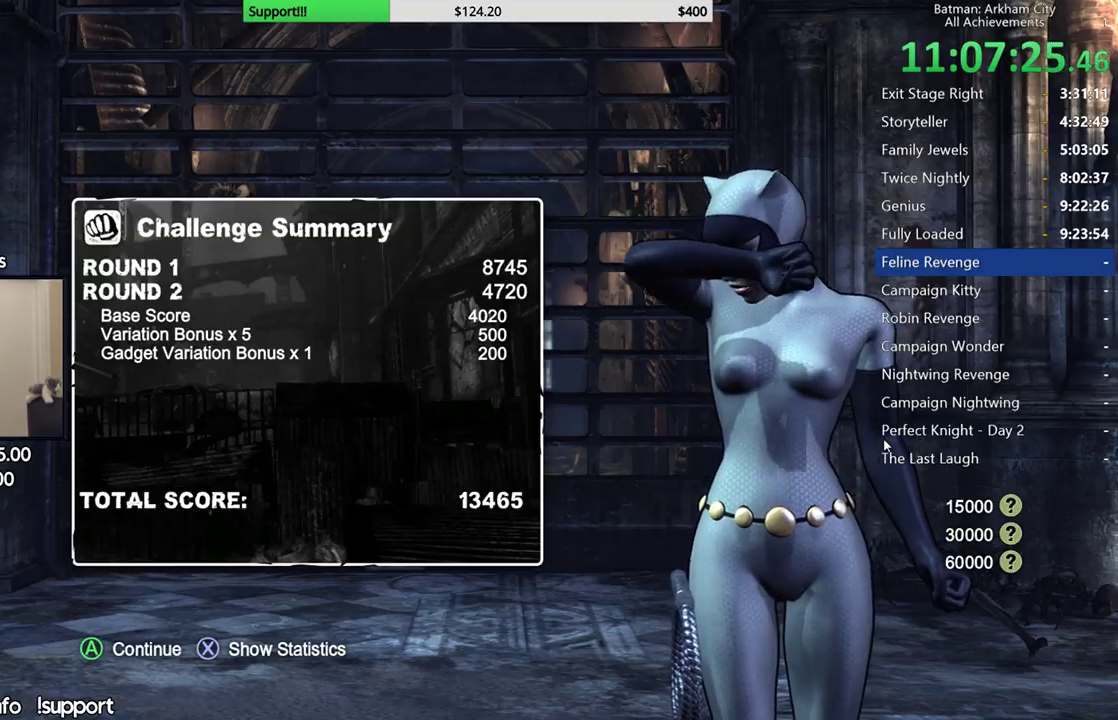
{"buttons": [], "left_stick": "center", "right_stick": "center", "events": [[67, "A", "up"], [217, "A", "down"], [367, "A", "up"]]}
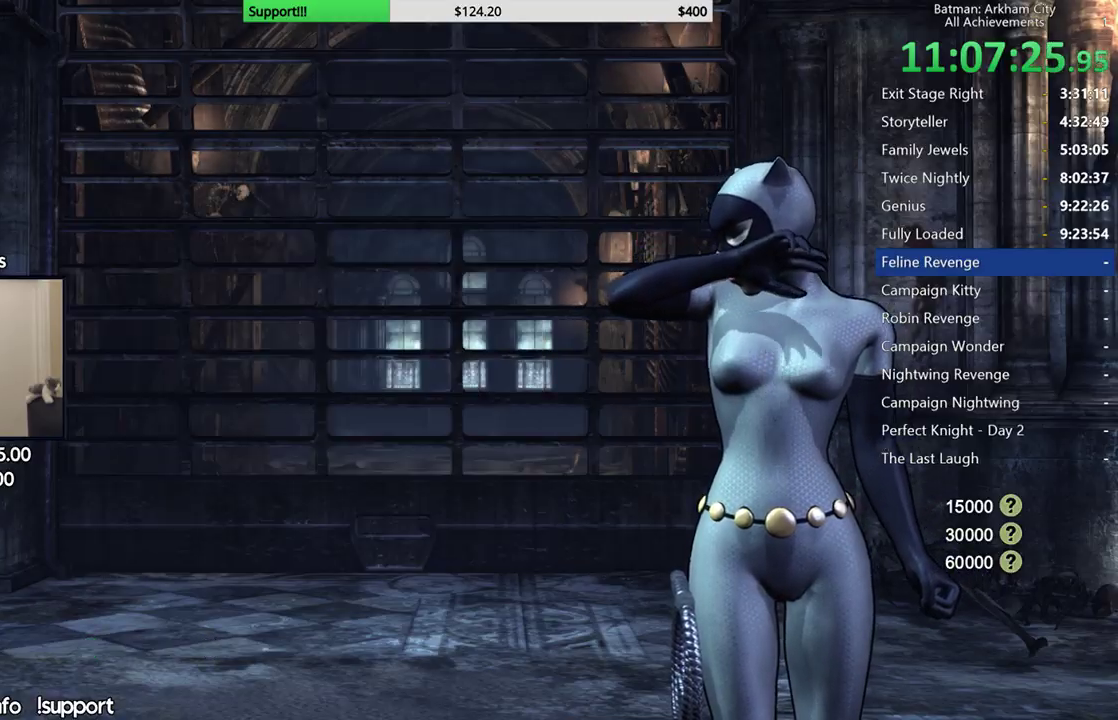
{"buttons": ["A"], "left_stick": "up", "right_stick": "center", "events": [[117, "left_stick", "up"], [150, "right_stick", "up-left"], [333, "right_stick", "center"], [400, "A", "down"]]}
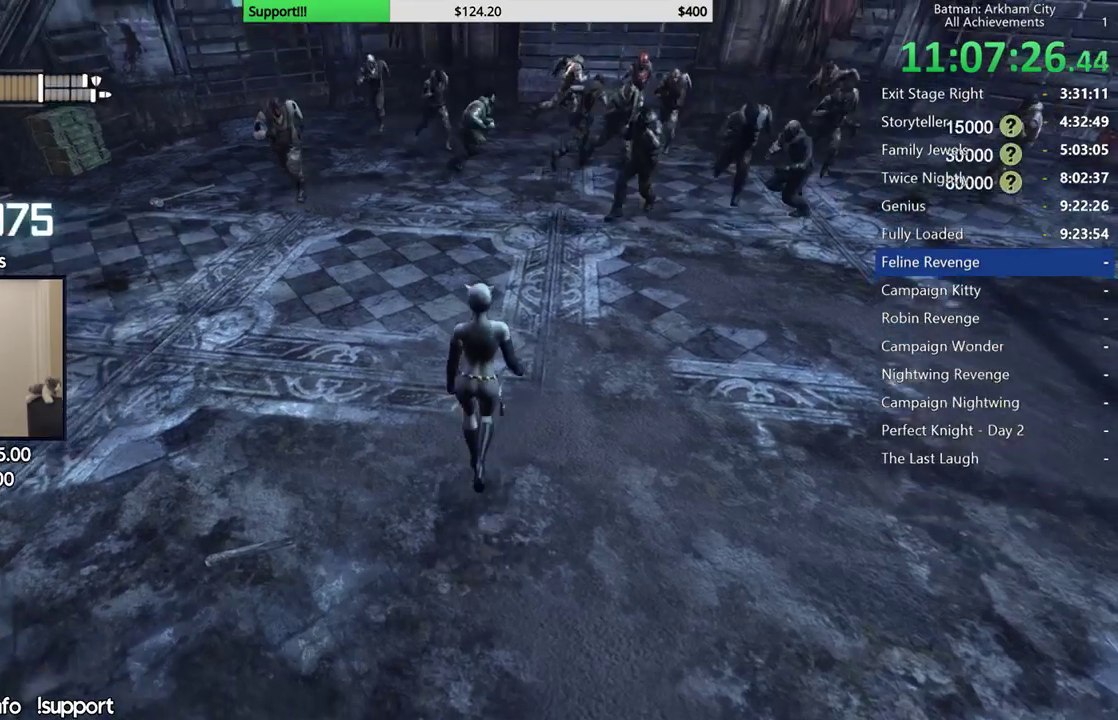
{"buttons": [], "left_stick": "up-right", "right_stick": "center", "events": [[67, "left_stick", "up-right"], [283, "A", "up"], [400, "X", "down"], [467, "X", "up"]]}
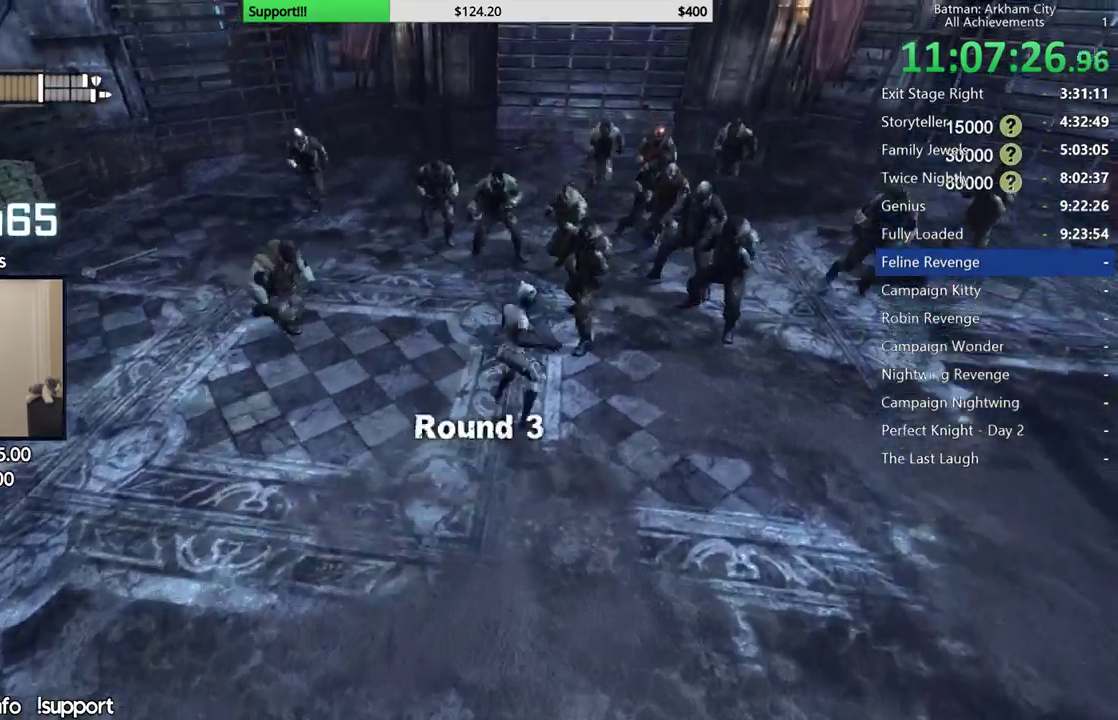
{"buttons": [], "left_stick": "up-right", "right_stick": "center", "events": [[50, "X", "down"], [150, "X", "up"], [200, "X", "down"], [283, "X", "up"], [350, "X", "down"], [450, "X", "up"]]}
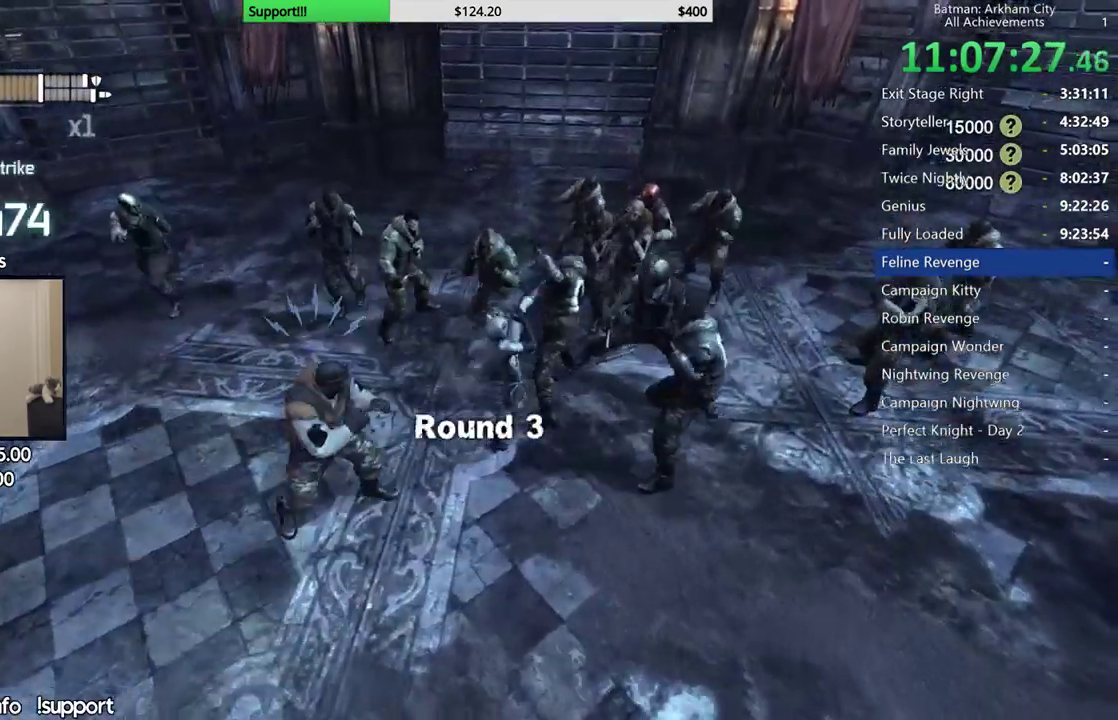
{"buttons": [], "left_stick": "center", "right_stick": "center"}
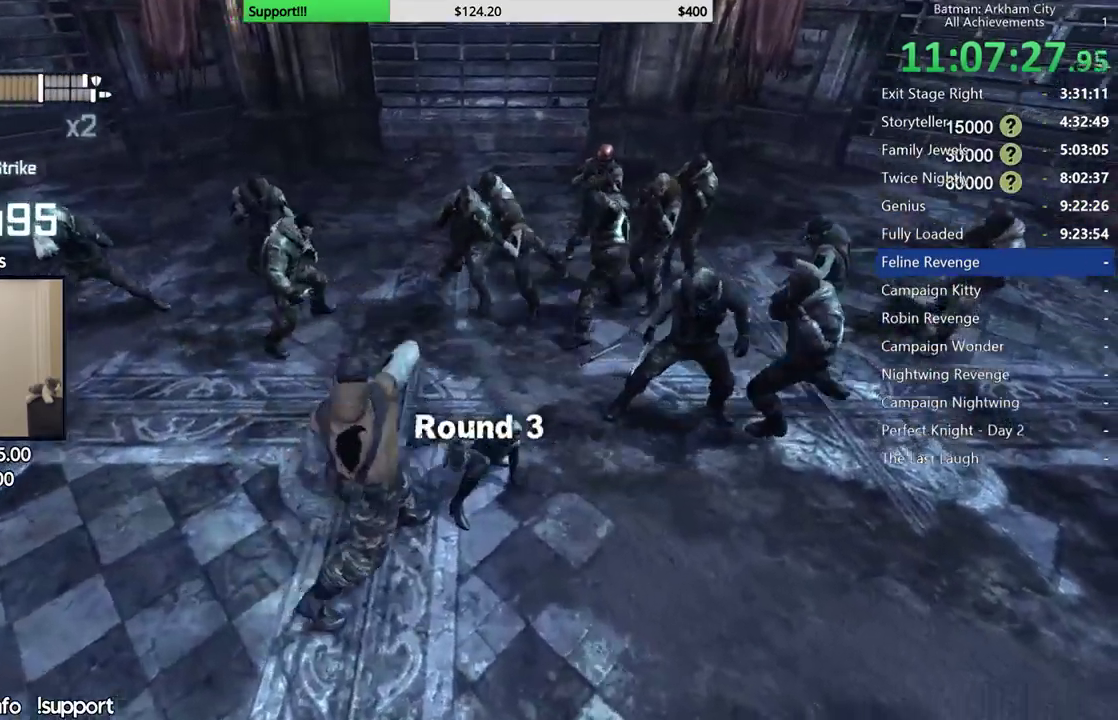
{"buttons": [], "left_stick": "center", "right_stick": "left"}
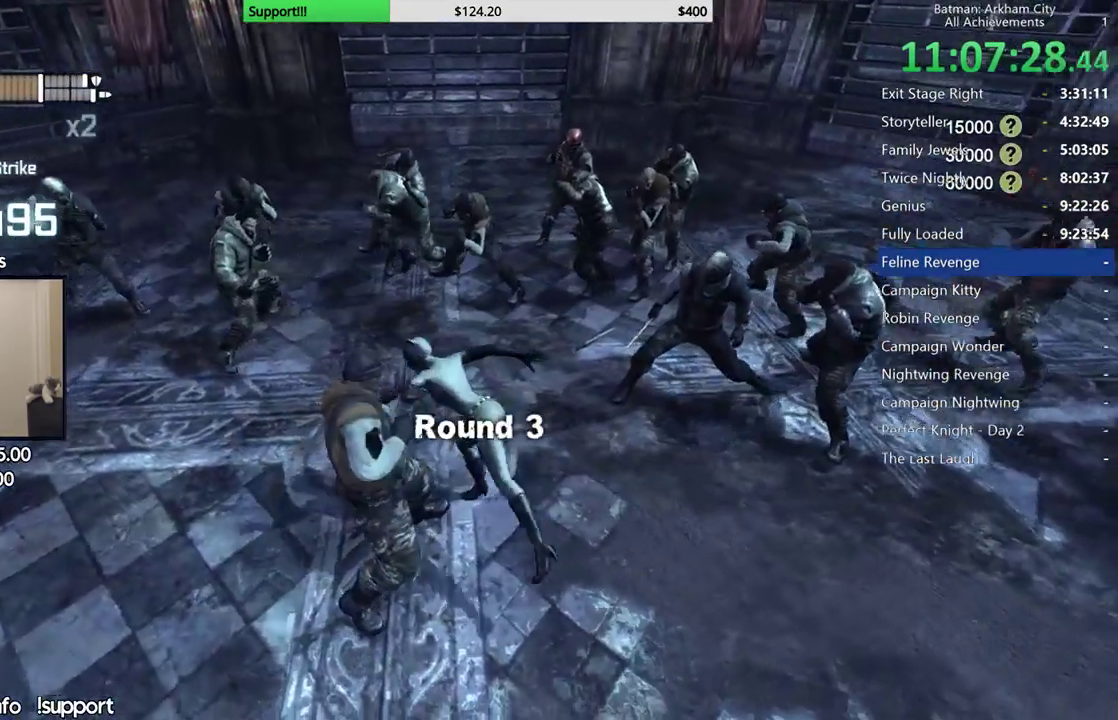
{"buttons": [], "left_stick": "center", "right_stick": "center", "events": [[133, "right_stick", "center"]]}
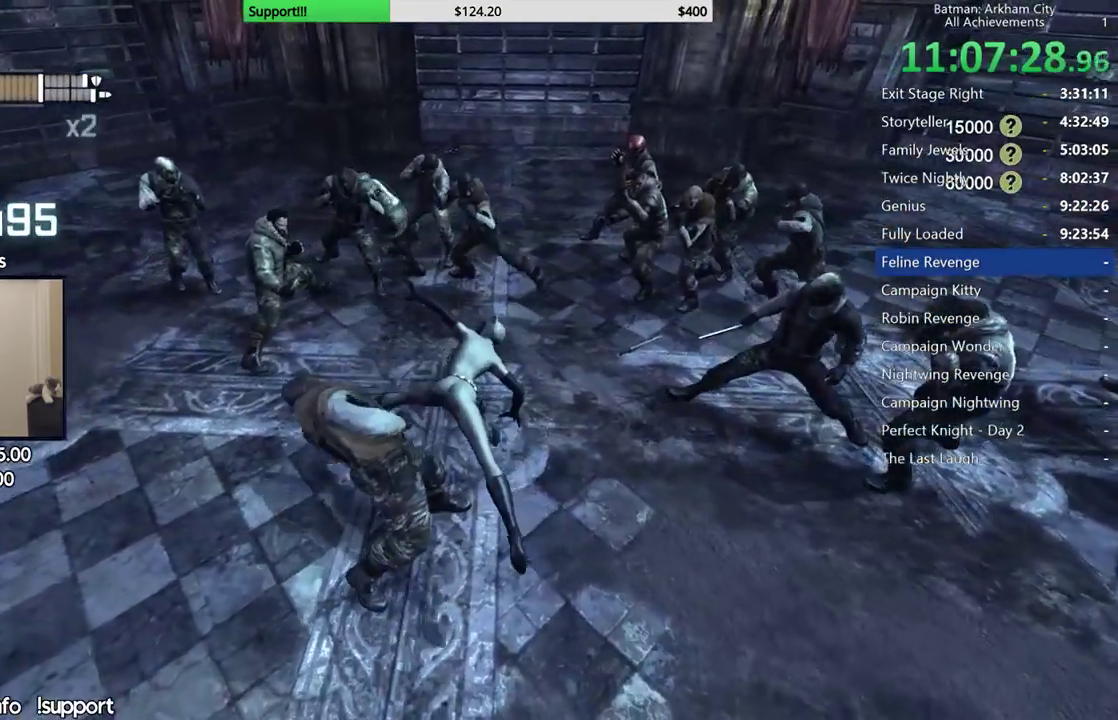
{"buttons": [], "left_stick": "up-left", "right_stick": "left", "events": [[167, "right_stick", "left"], [333, "right_stick", "center"], [467, "left_stick", "up-left"], [500, "right_stick", "left"]]}
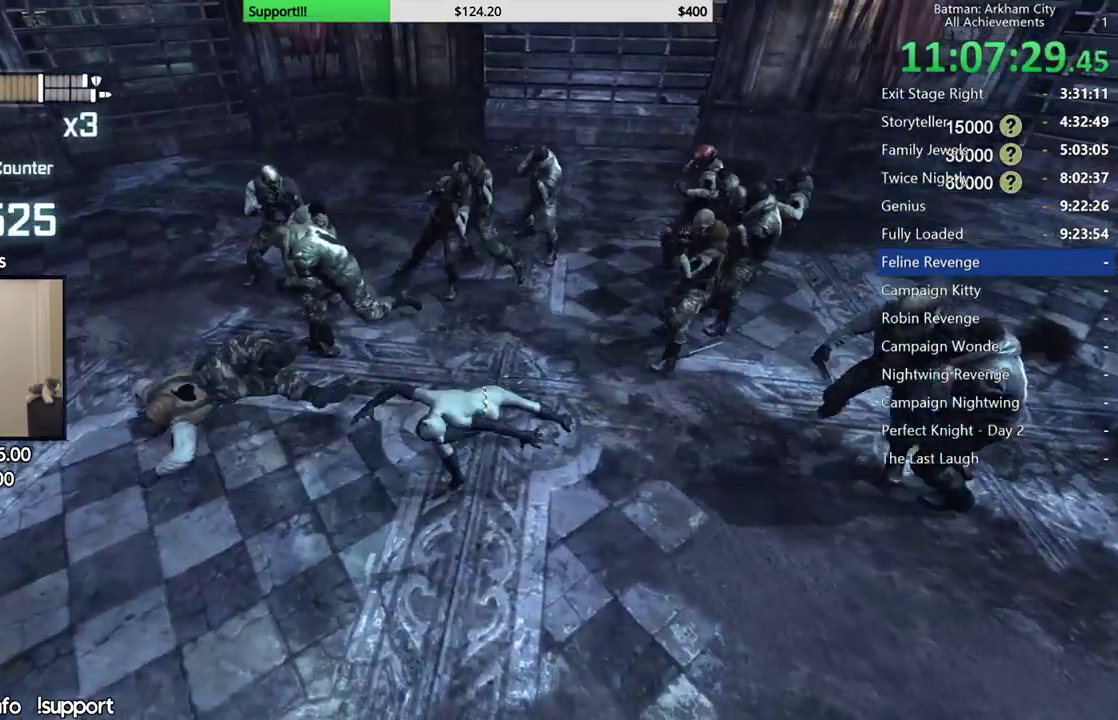
{"buttons": ["X"], "left_stick": "up-left", "right_stick": "center", "events": [[133, "right_stick", "center"], [267, "X", "down"], [350, "X", "up"], [433, "X", "down"]]}
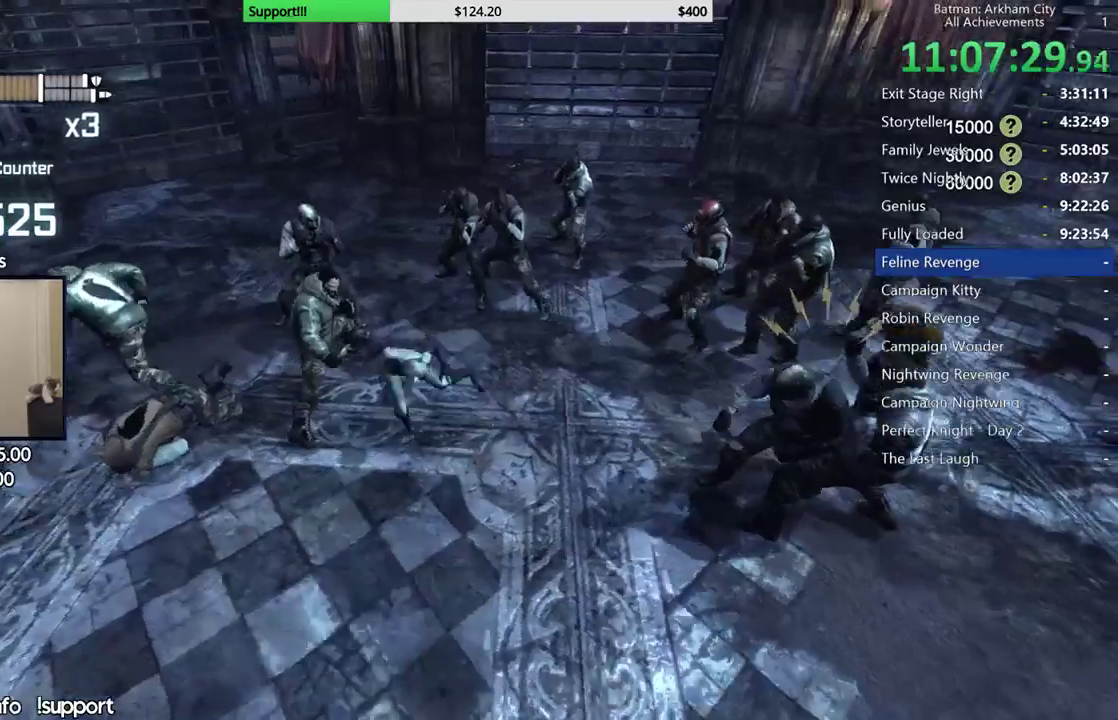
{"buttons": [], "left_stick": "center", "right_stick": "center", "events": [[50, "X", "up"], [167, "left_stick", "center"]]}
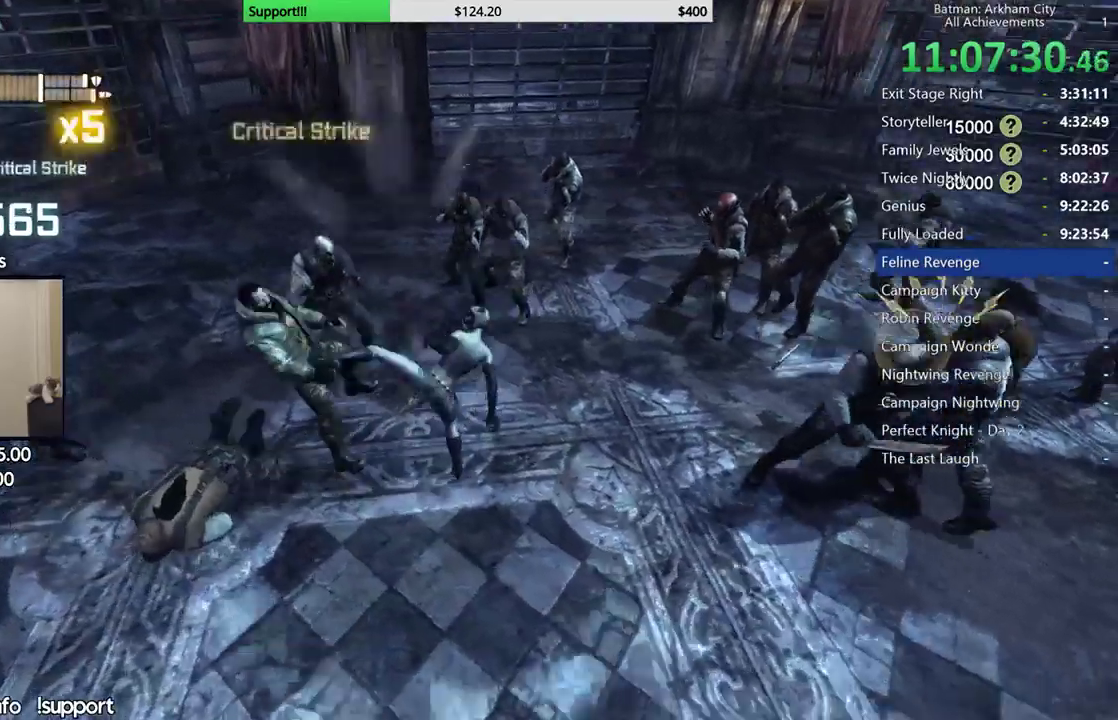
{"buttons": [], "left_stick": "left", "right_stick": "center", "events": [[100, "left_stick", "left"], [217, "A", "down"], [300, "A", "up"], [367, "A", "down"], [483, "A", "up"]]}
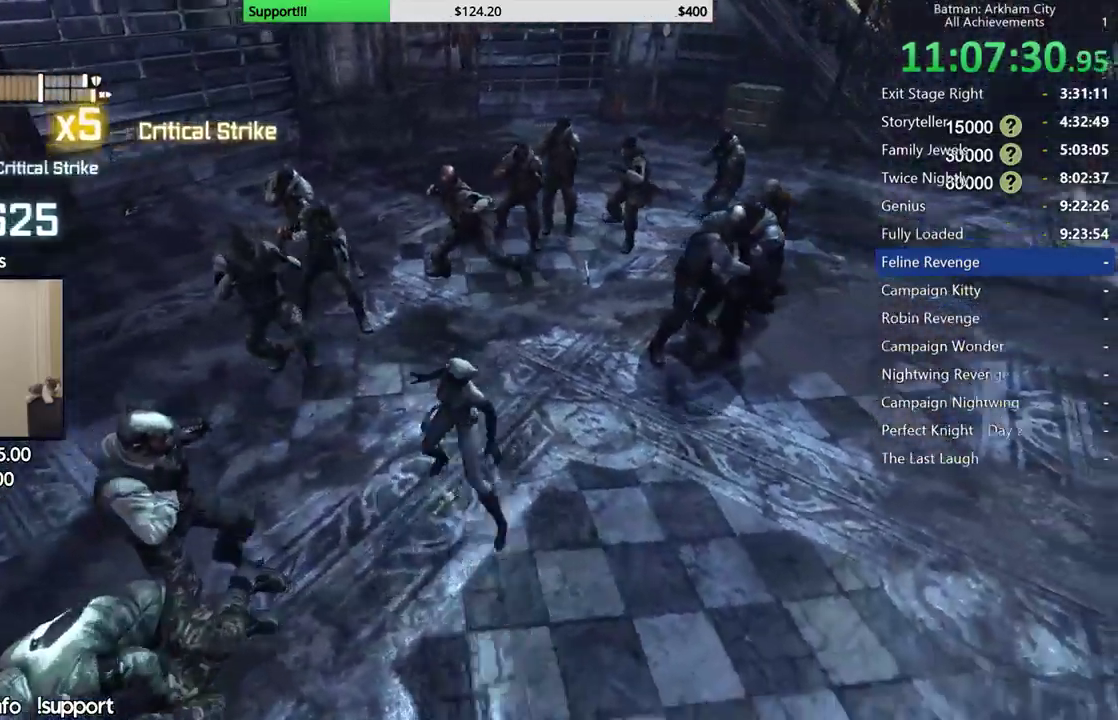
{"buttons": [], "left_stick": "center", "right_stick": "right", "events": [[183, "left_stick", "down-left"], [433, "left_stick", "center"], [450, "right_stick", "right"]]}
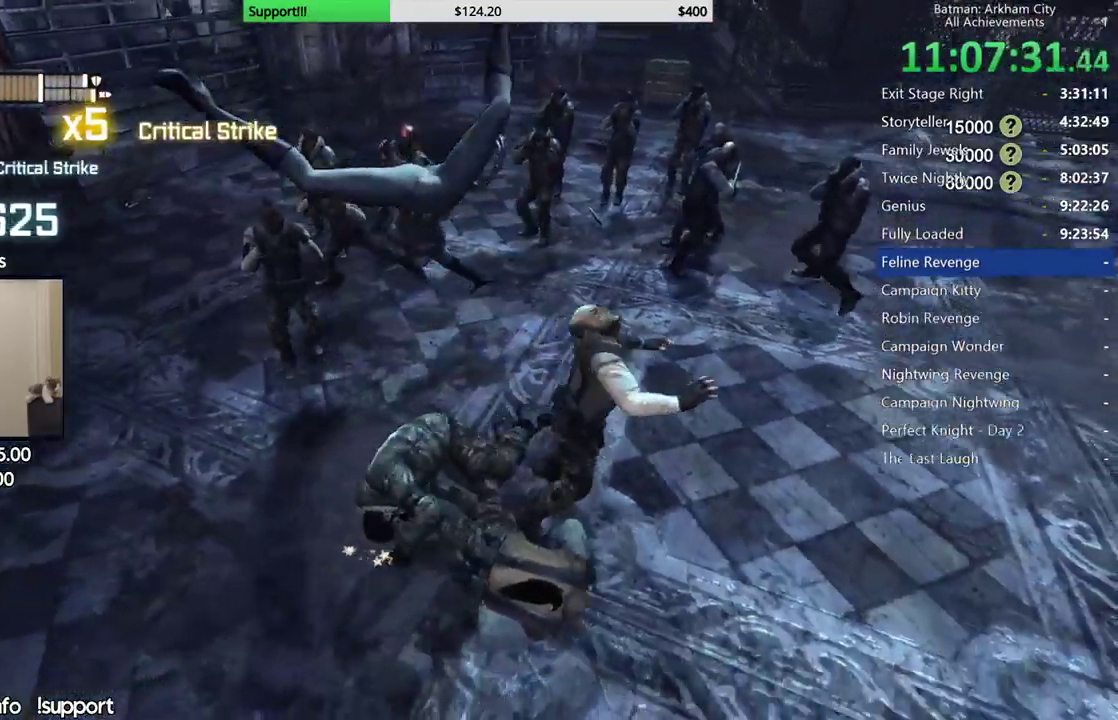
{"buttons": ["A", "X"], "left_stick": "center", "right_stick": "center", "events": [[50, "right_stick", "up-right"], [150, "right_stick", "center"], [467, "A", "down"], [467, "X", "down"]]}
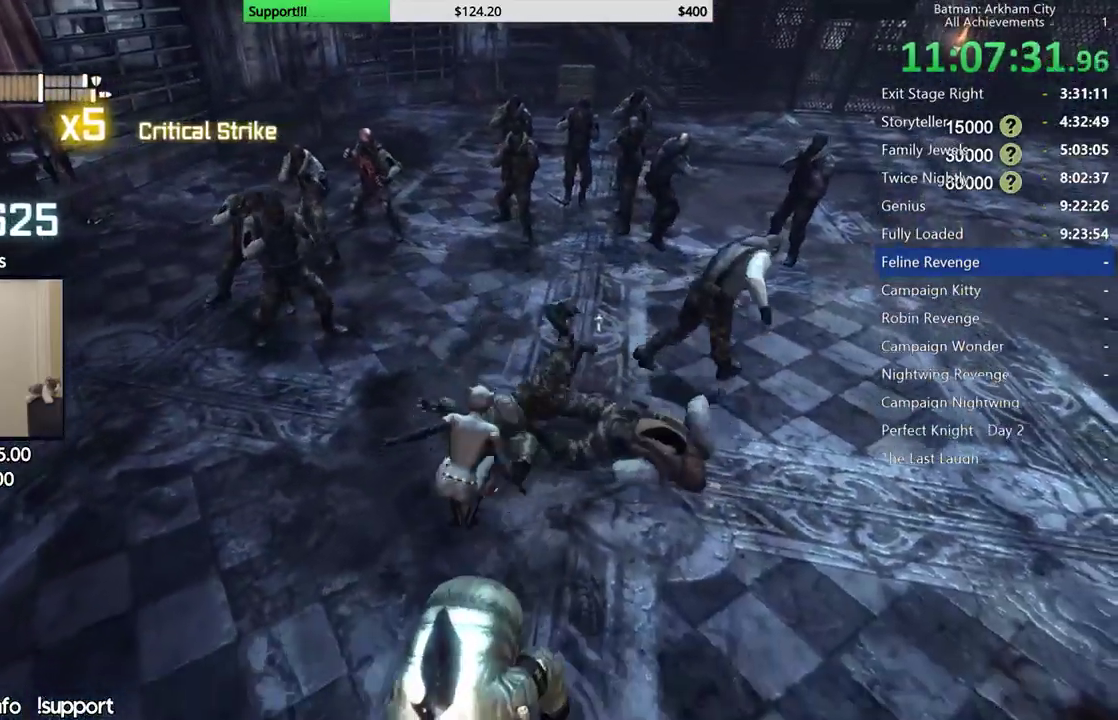
{"buttons": [], "left_stick": "center", "right_stick": "center", "events": [[183, "X", "up"], [200, "A", "up"]]}
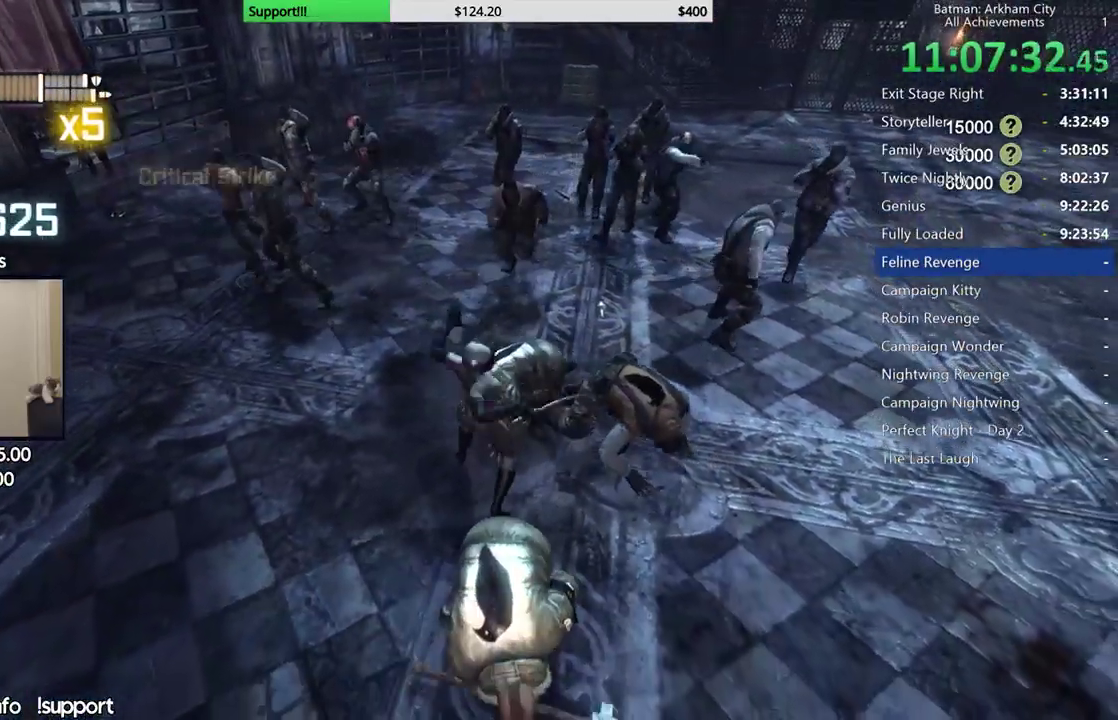
{"buttons": [], "left_stick": "center", "right_stick": "center", "events": [[233, "right_stick", "right"], [400, "right_stick", "center"]]}
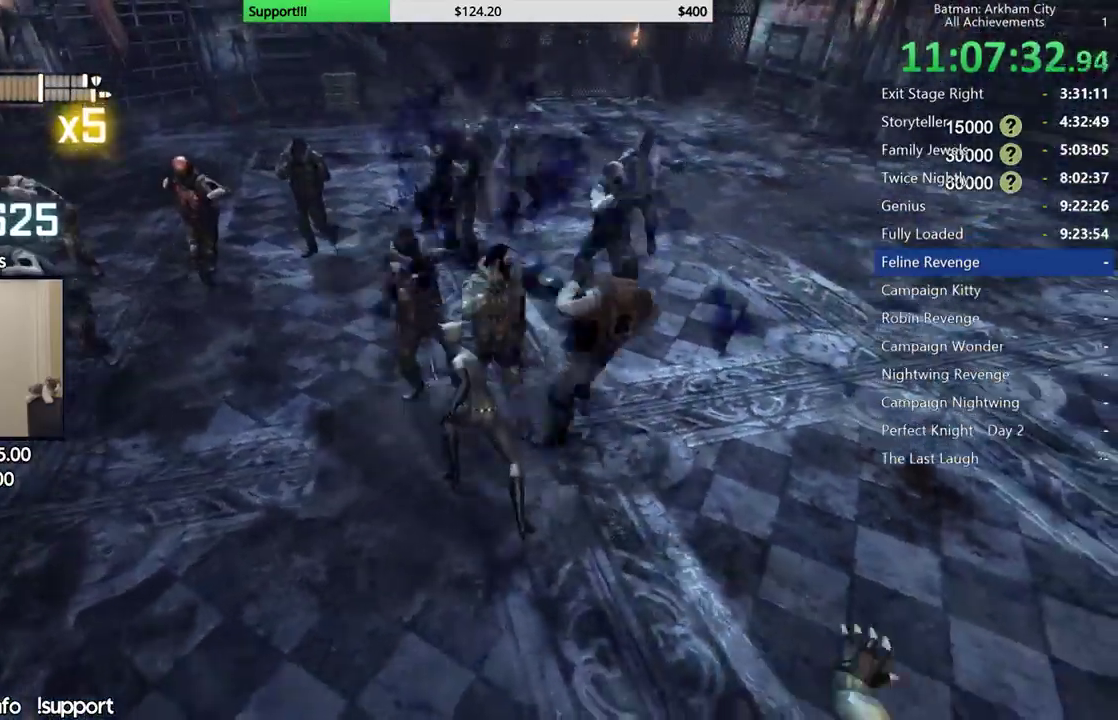
{"buttons": [], "left_stick": "up-left", "right_stick": "center", "events": [[100, "right_stick", "left"], [283, "right_stick", "center"], [300, "left_stick", "up"], [500, "left_stick", "up-left"]]}
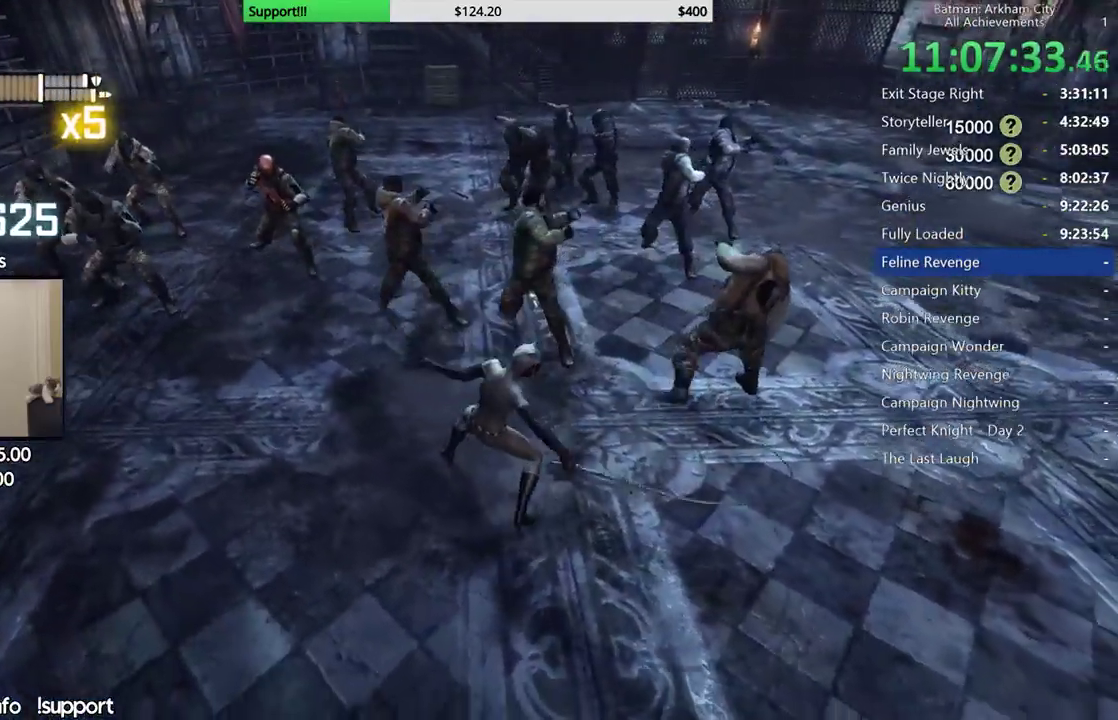
{"buttons": [], "left_stick": "up", "right_stick": "center", "events": [[150, "B", "down"], [217, "B", "up"], [467, "left_stick", "up"]]}
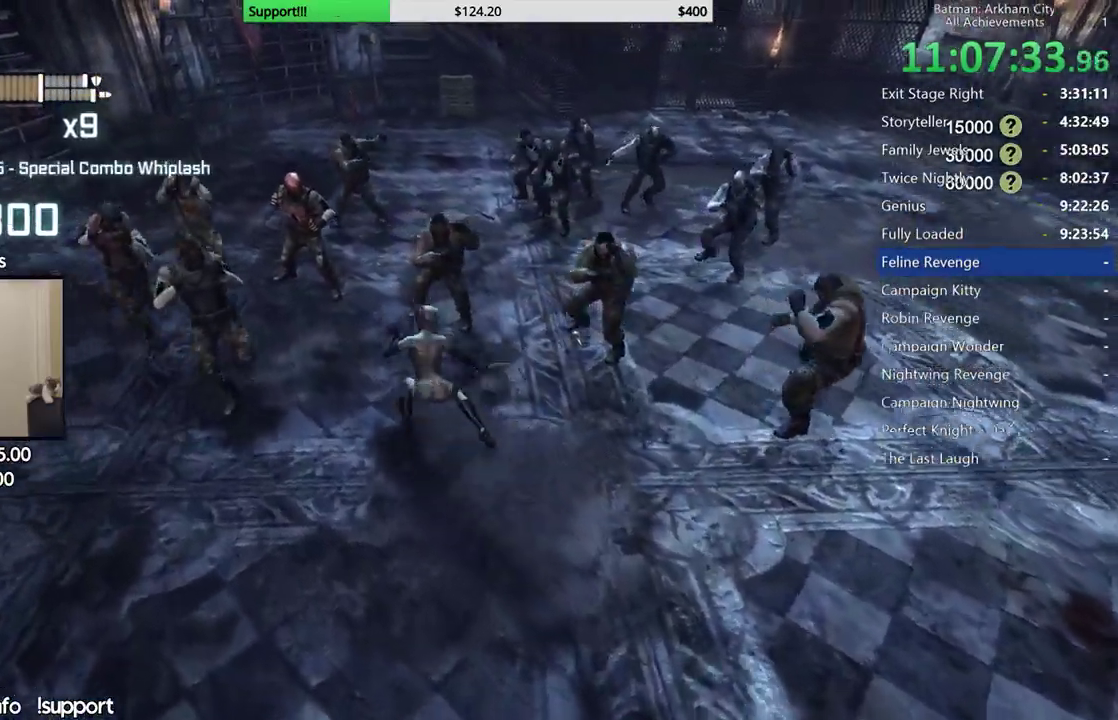
{"buttons": [], "left_stick": "up-left", "right_stick": "center", "events": [[467, "left_stick", "up-left"]]}
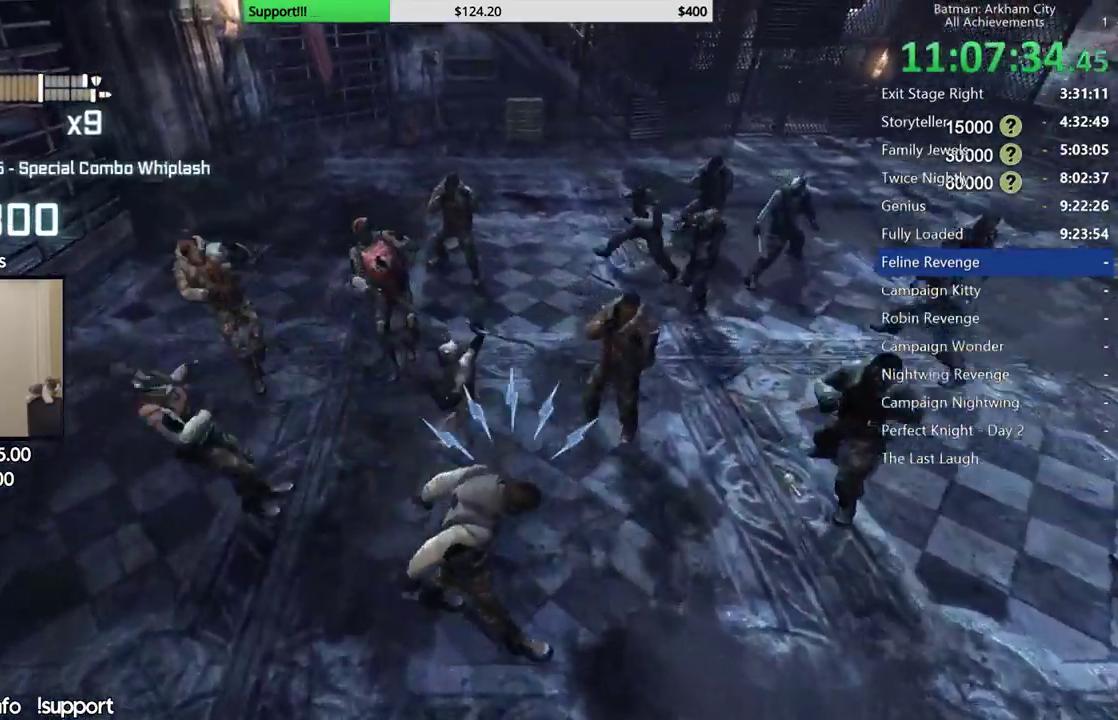
{"buttons": ["X"], "left_stick": "up-left", "right_stick": "center", "events": [[33, "X", "down"], [100, "X", "up"], [317, "X", "down"], [367, "X", "up"], [450, "X", "down"]]}
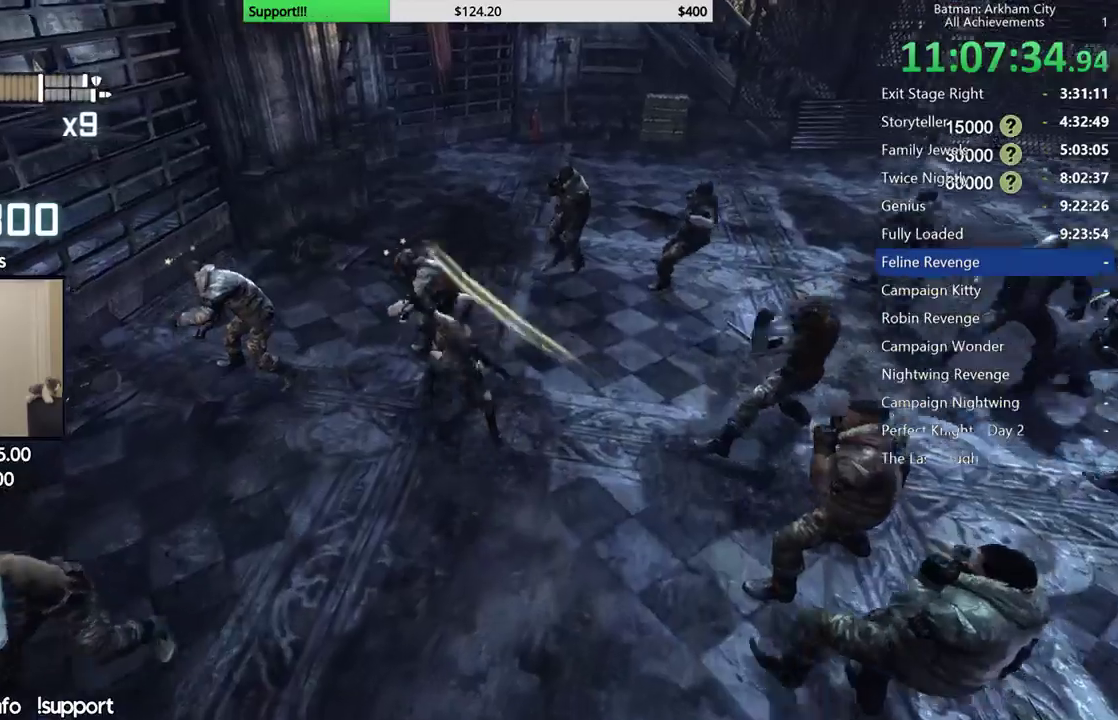
{"buttons": [], "left_stick": "center", "right_stick": "center", "events": [[33, "X", "up"], [50, "left_stick", "center"], [117, "X", "down"], [200, "X", "up"], [267, "X", "down"], [333, "X", "up"], [417, "X", "down"], [483, "X", "up"]]}
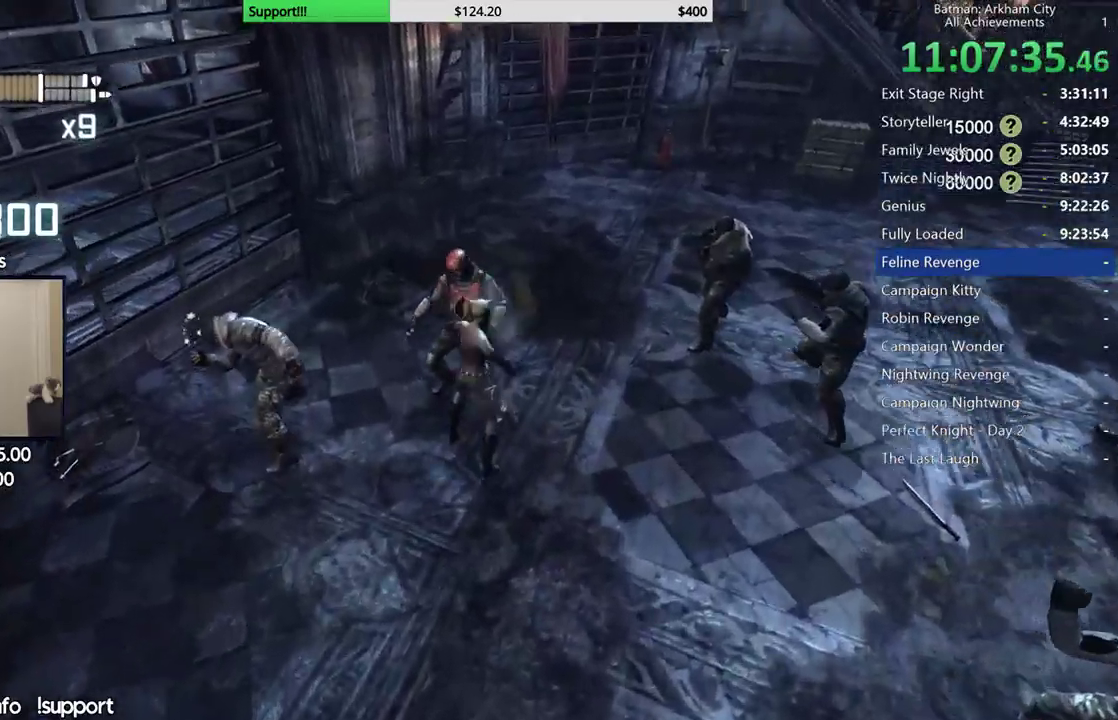
{"buttons": ["X"], "left_stick": "center", "right_stick": "center", "events": [[67, "X", "down"], [133, "X", "up"], [200, "X", "down"], [283, "X", "up"], [350, "X", "down"], [450, "X", "up"], [500, "X", "down"]]}
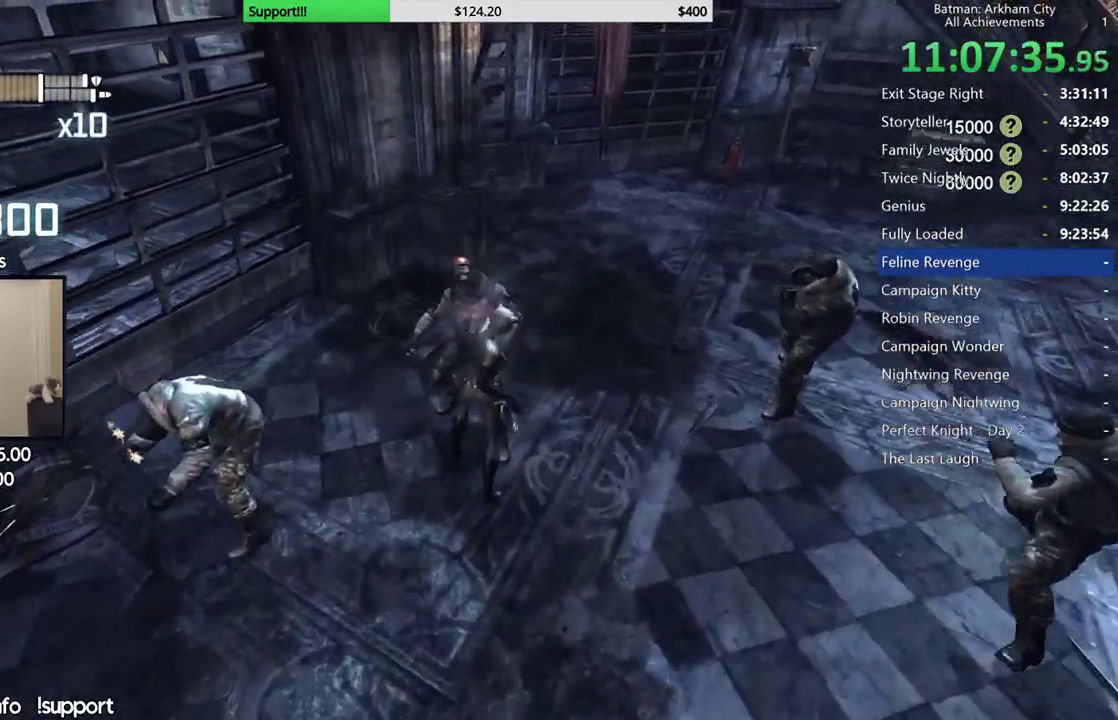
{"buttons": ["X"], "left_stick": "center", "right_stick": "center", "events": [[83, "X", "up"], [150, "X", "down"], [233, "X", "up"], [300, "X", "down"], [383, "X", "up"], [450, "X", "down"]]}